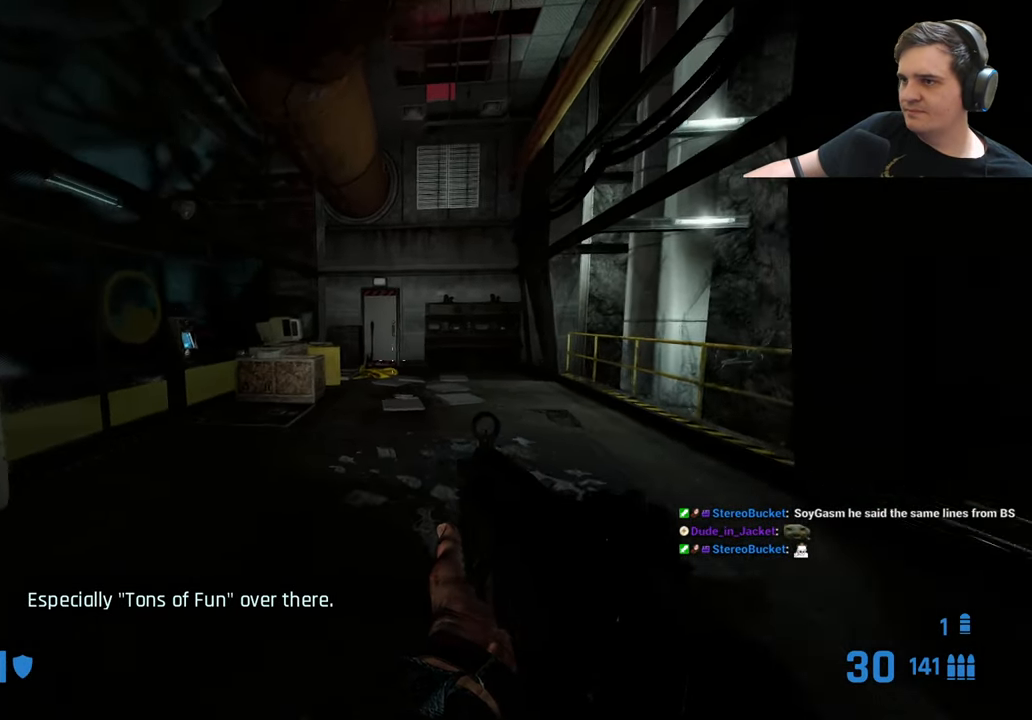
Gameplay with keyboard and mouse; each line is a JSON object with the keys held at the frame after it. "events" lists presses ("down") and releases ("up") of "1", "2", "3", "4", "5", "a", "alt", "c", "caps_lock", "ctrl", "d", "e", "f", "g", "q", "r", "s", "shift", "t", "tab", "v", "w", "x" and "z" between this image and that frame as [ms after this image, input, new state], when the widget could be followed in between. No other keys are recorded. Mouse buttons are not recorded. Not read: mouse_move.
{"keys": [], "events": [[66, "w", "down"], [200, "d", "down"], [300, "d", "up"], [383, "w", "up"]]}
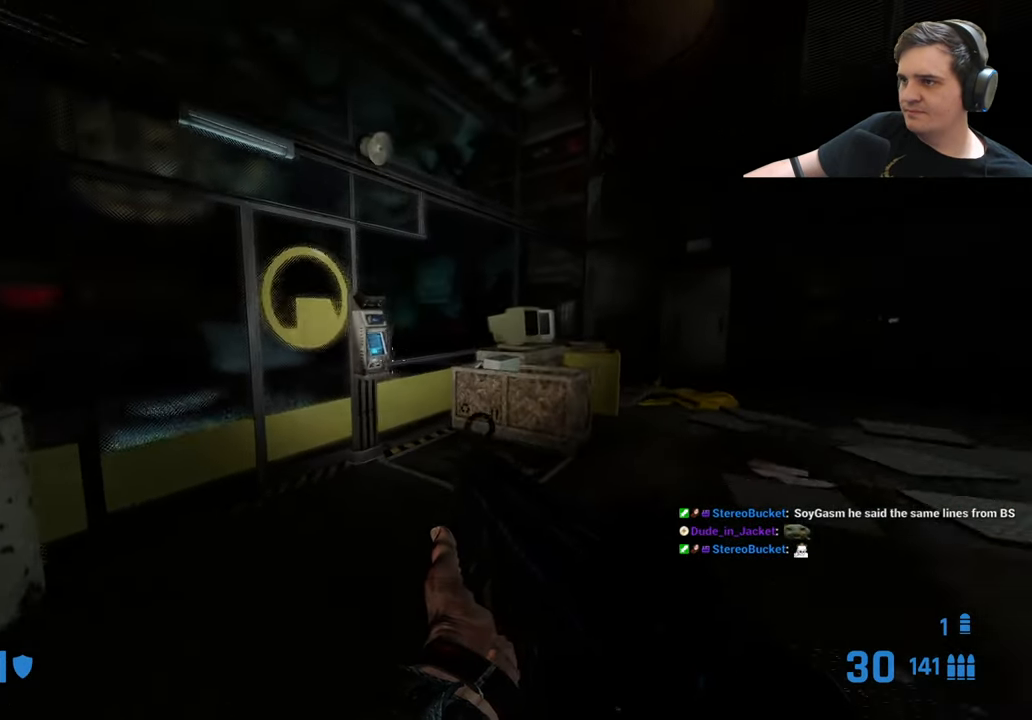
{"keys": [], "events": [[166, "w", "down"], [316, "w", "up"]]}
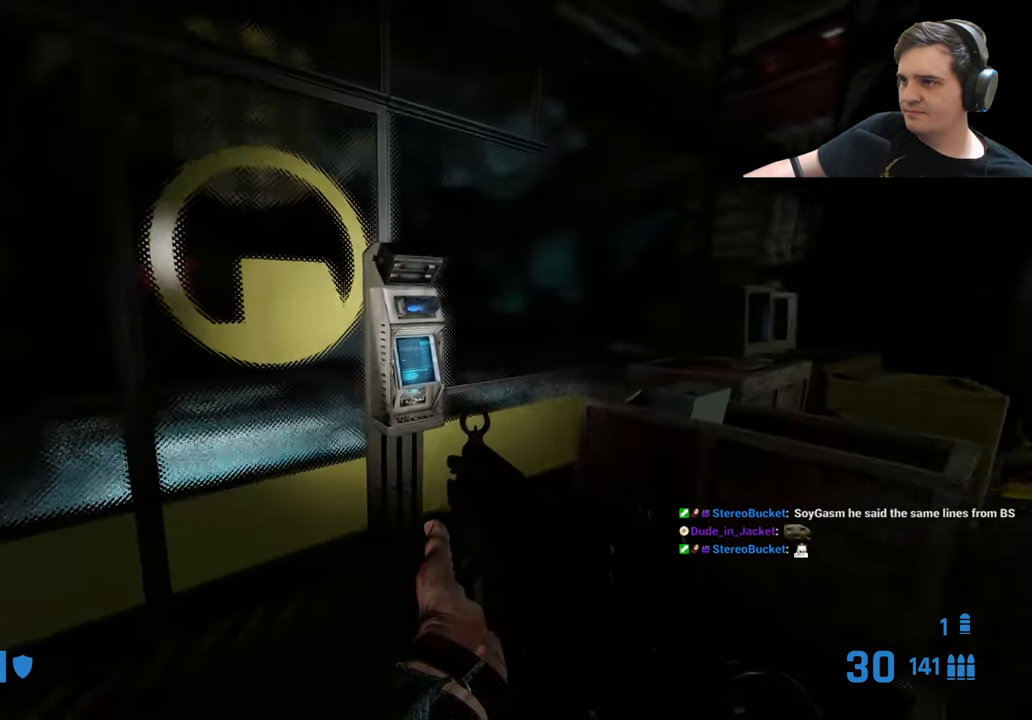
{"keys": [], "events": [[50, "d", "down"], [133, "d", "up"], [283, "d", "down"], [417, "d", "up"]]}
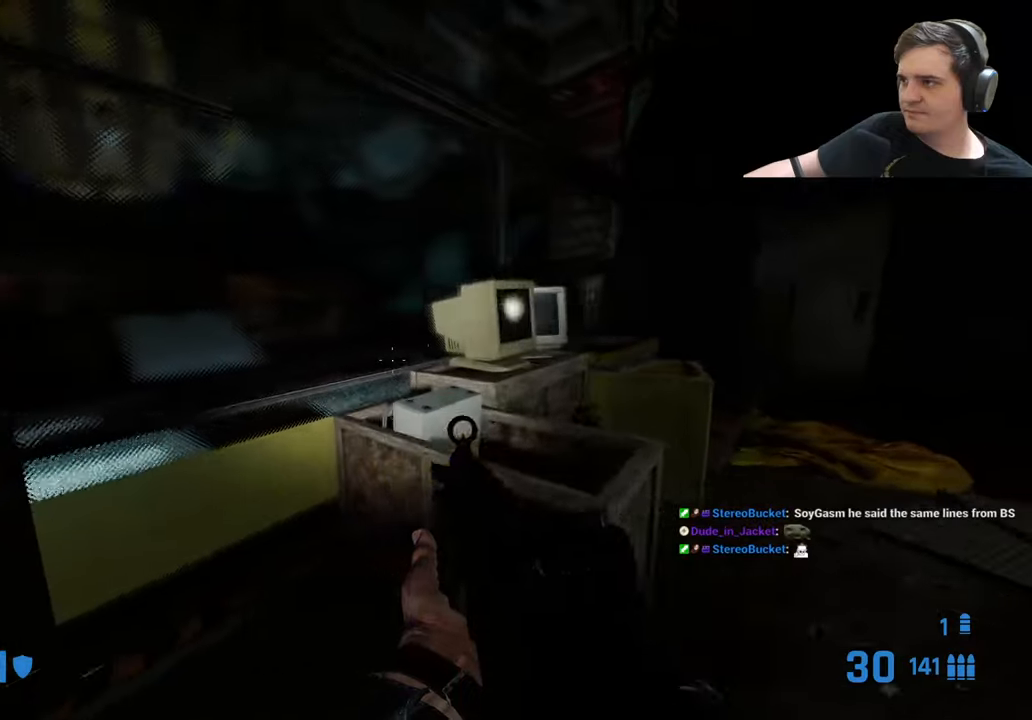
{"keys": [], "events": [[167, "d", "down"], [200, "w", "down"], [300, "d", "up"], [350, "w", "up"]]}
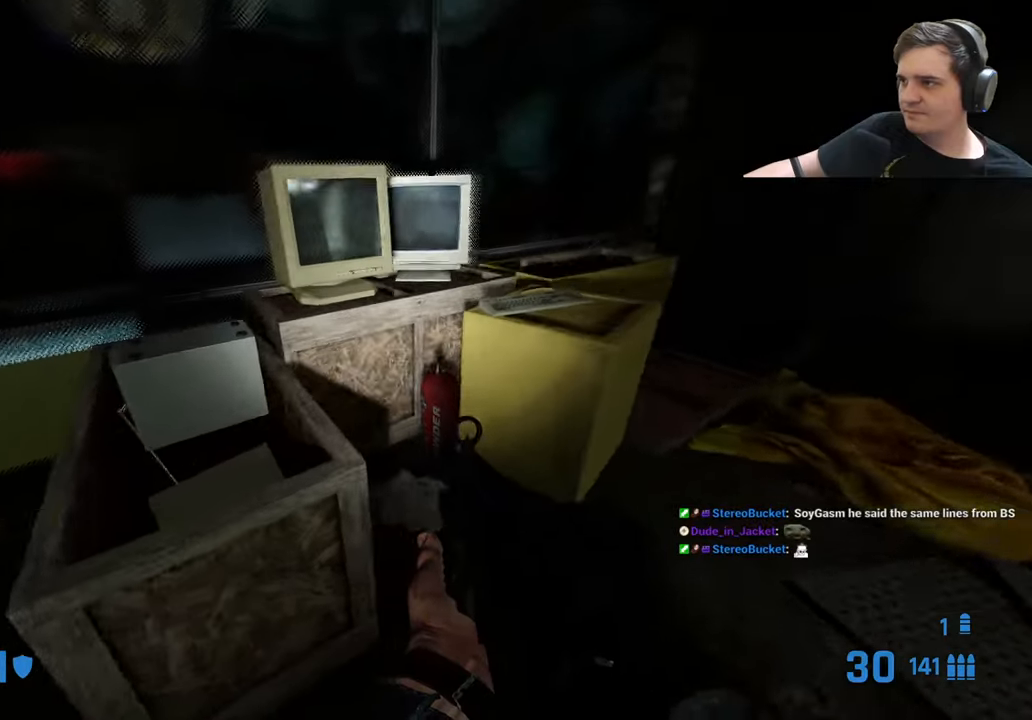
{"keys": [], "events": [[217, "d", "down"], [217, "w", "down"], [317, "d", "up"], [350, "w", "up"]]}
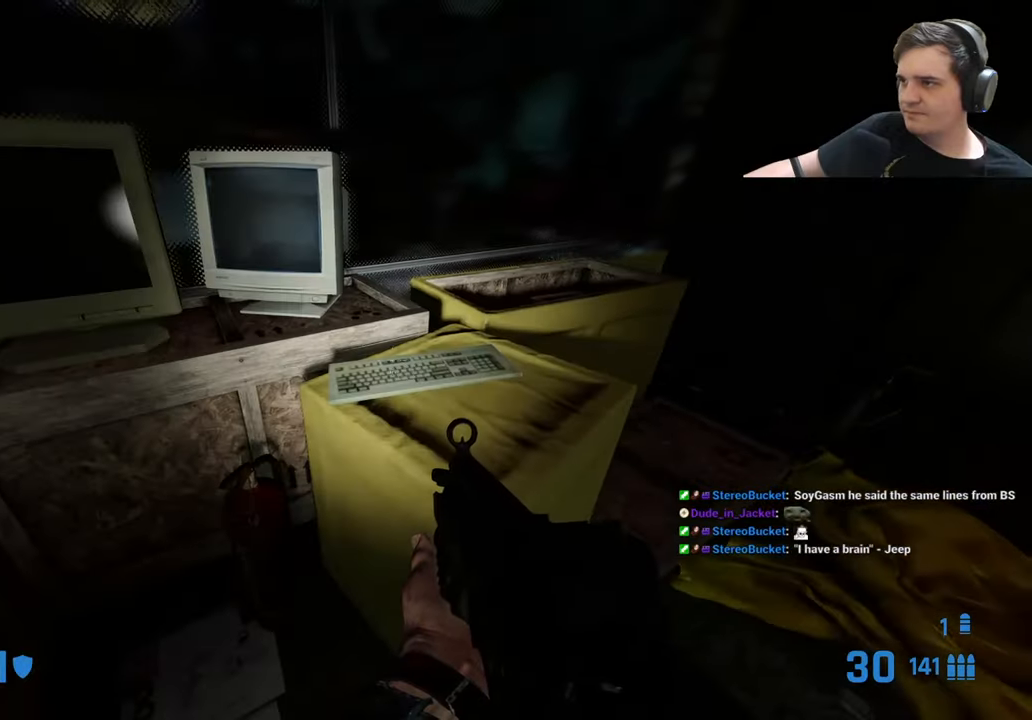
{"keys": ["d"], "events": [[467, "d", "down"]]}
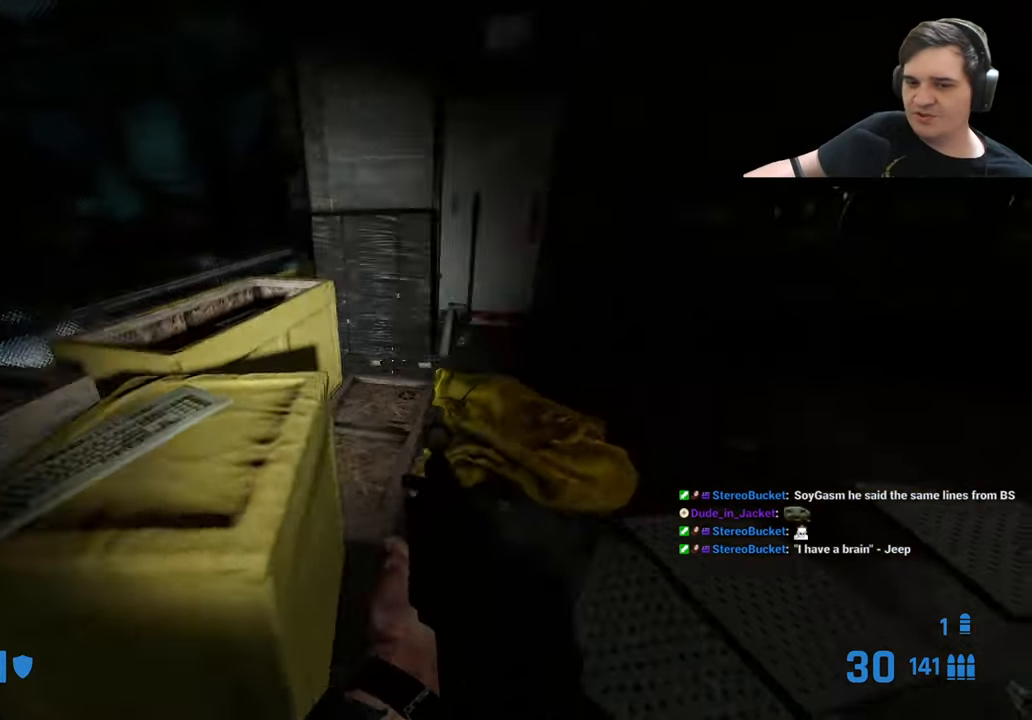
{"keys": ["w"], "events": [[17, "d", "up"], [433, "w", "down"]]}
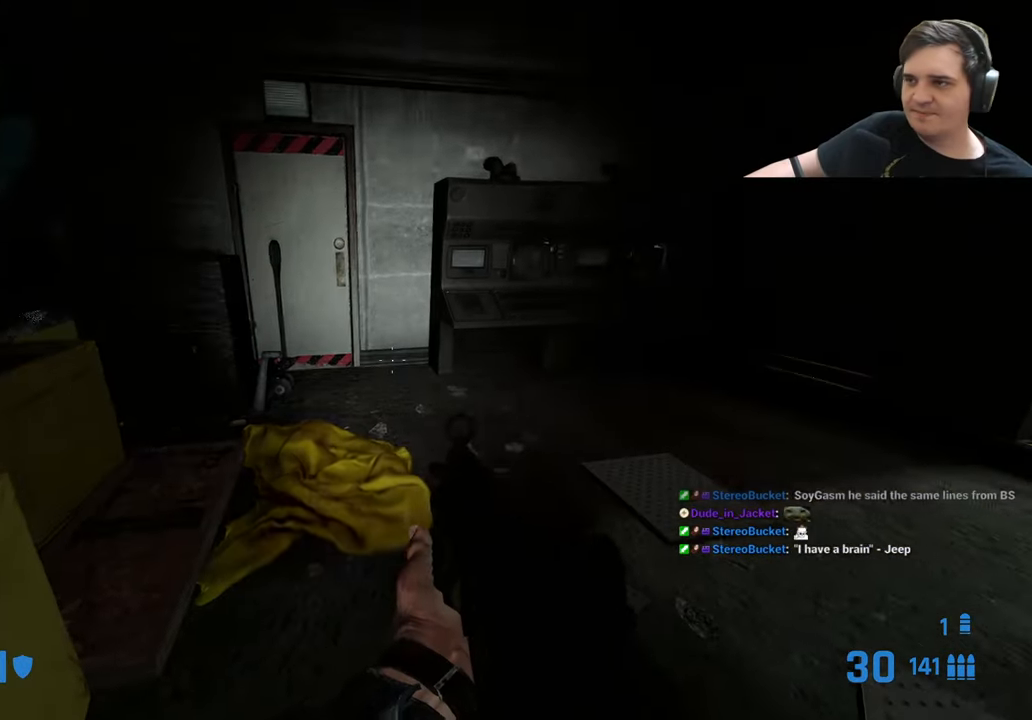
{"keys": ["d"], "events": [[133, "w", "up"], [500, "d", "down"]]}
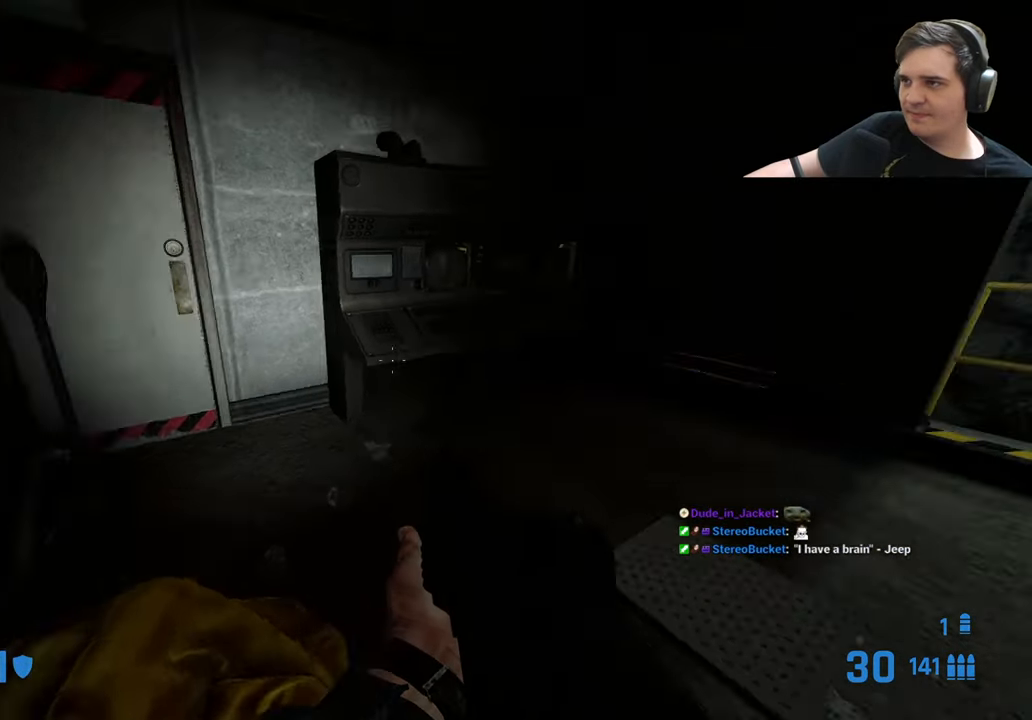
{"keys": [], "events": [[100, "d", "up"], [100, "w", "down"], [333, "w", "up"]]}
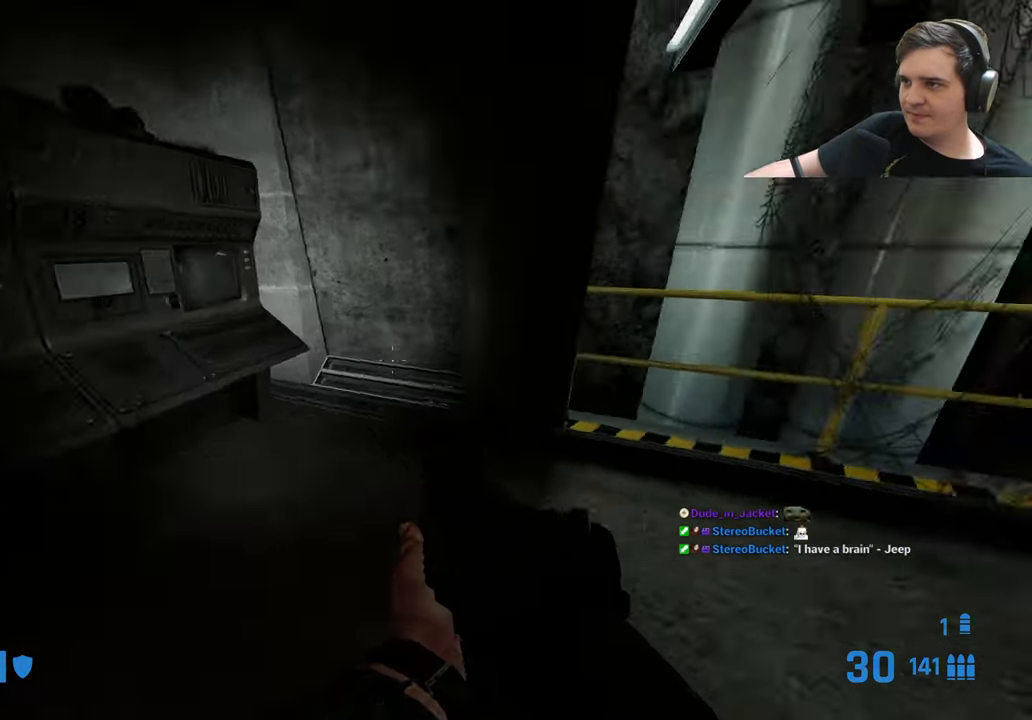
{"keys": ["d"], "events": [[67, "d", "down"], [117, "d", "up"], [300, "w", "down"], [433, "d", "down"], [433, "w", "up"]]}
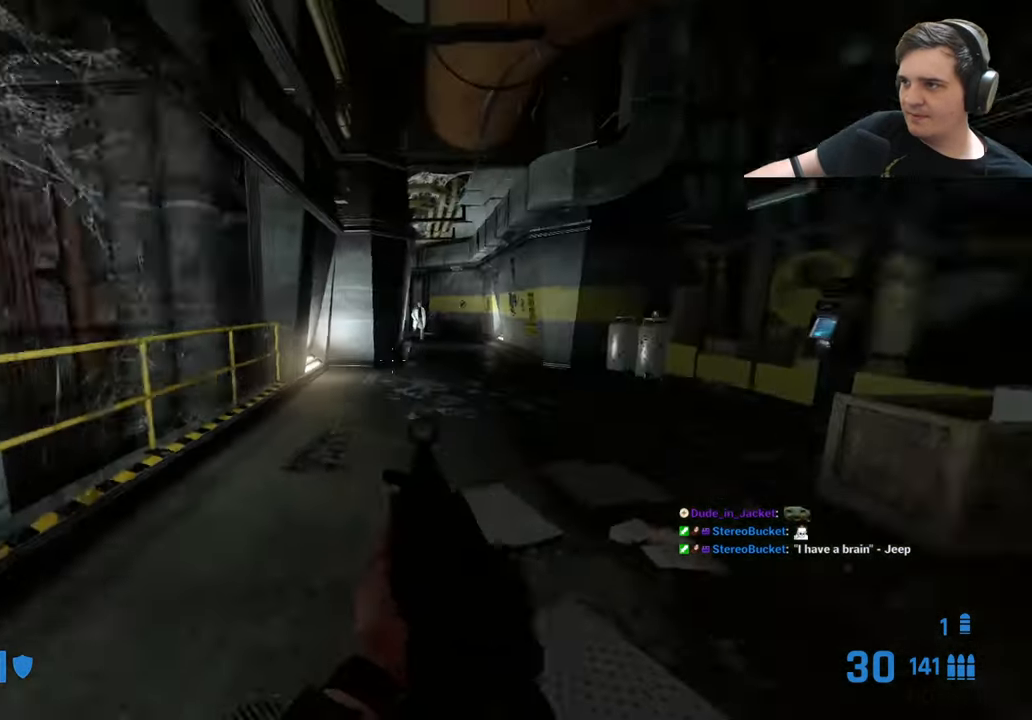
{"keys": [], "events": [[33, "d", "up"]]}
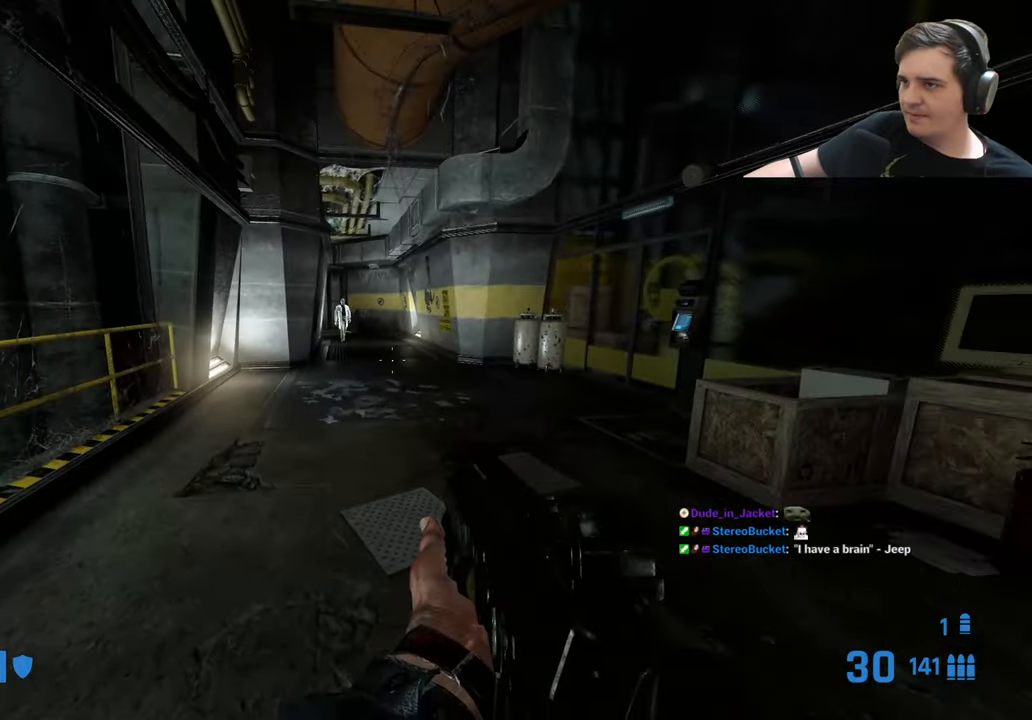
{"keys": [], "events": [[50, "q", "down"], [50, "w", "down"], [150, "q", "up"], [150, "w", "up"], [183, "w", "down"], [233, "q", "down"], [283, "q", "up"], [333, "d", "down"], [333, "w", "up"], [433, "d", "up"]]}
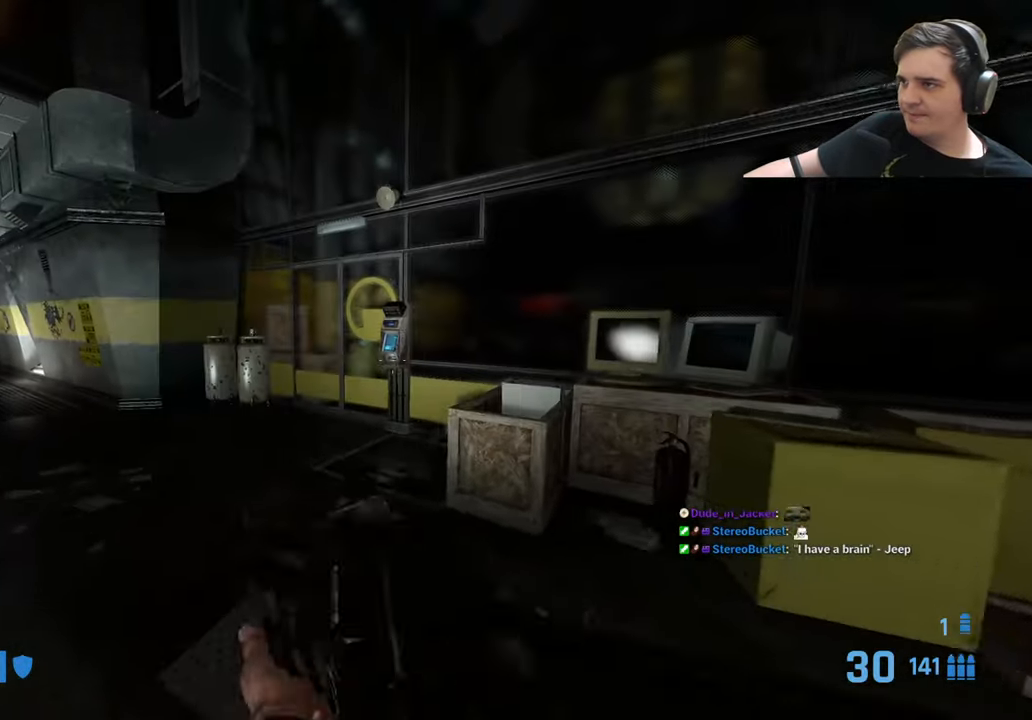
{"keys": ["w"], "events": [[383, "w", "down"]]}
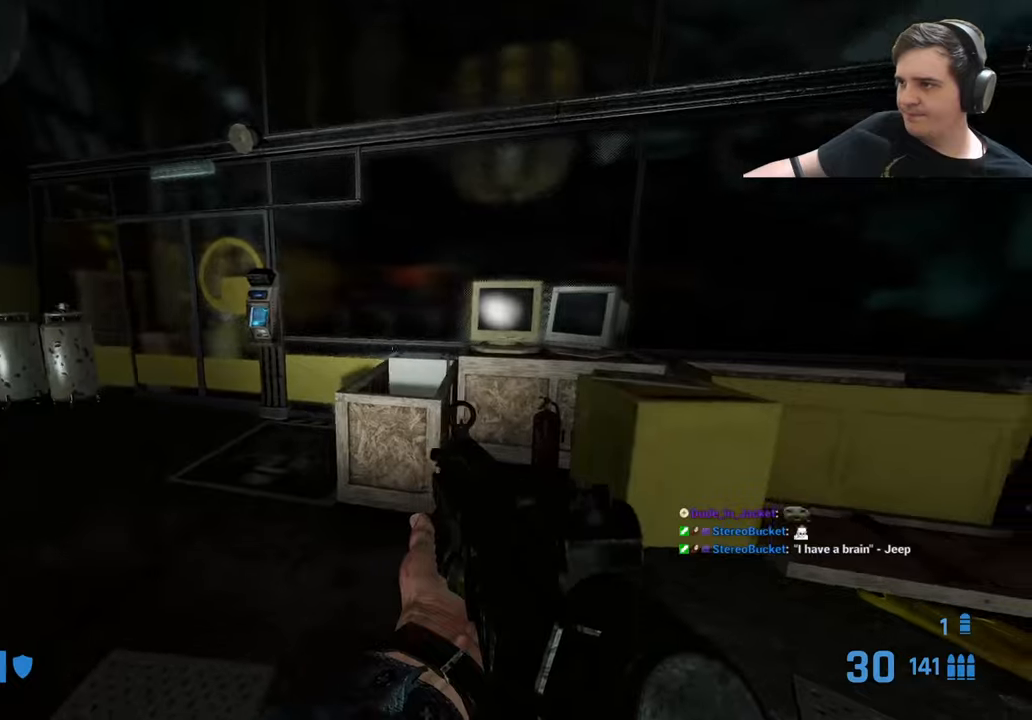
{"keys": ["ctrl", "s"], "events": [[133, "ctrl", "down"], [133, "w", "up"], [466, "s", "down"]]}
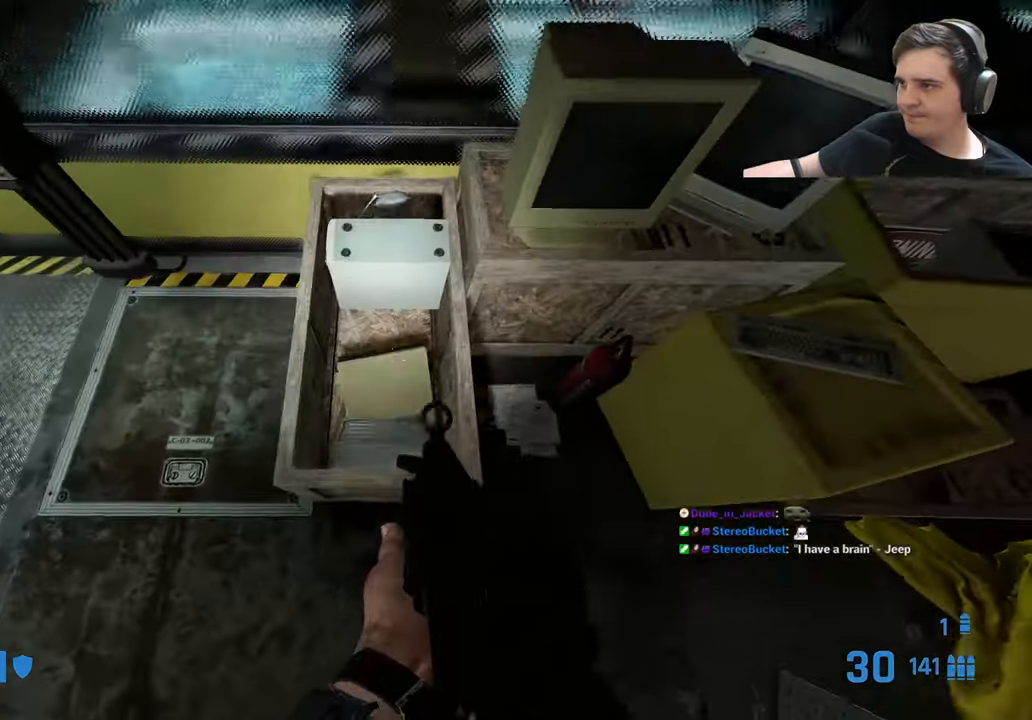
{"keys": ["ctrl"], "events": [[200, "s", "up"]]}
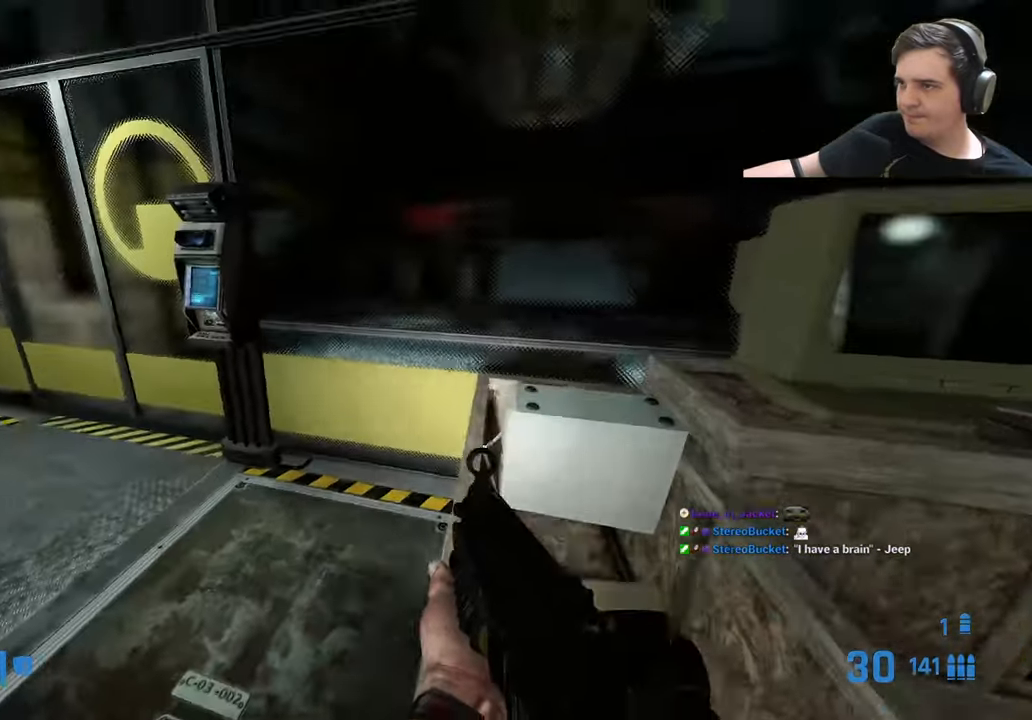
{"keys": [], "events": [[266, "ctrl", "up"]]}
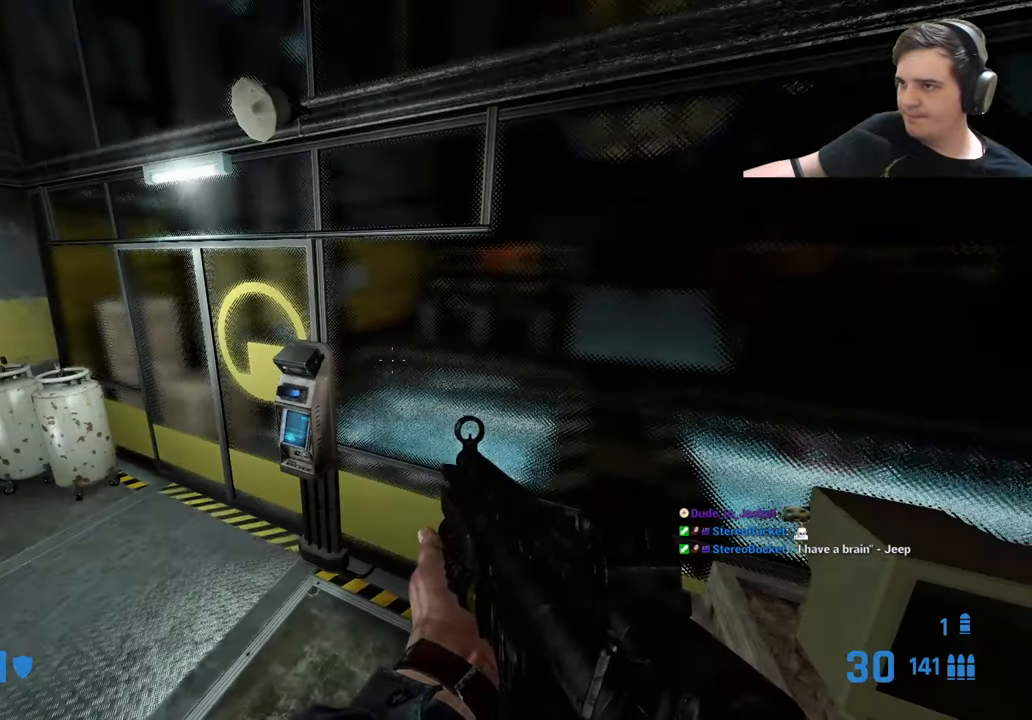
{"keys": [], "events": []}
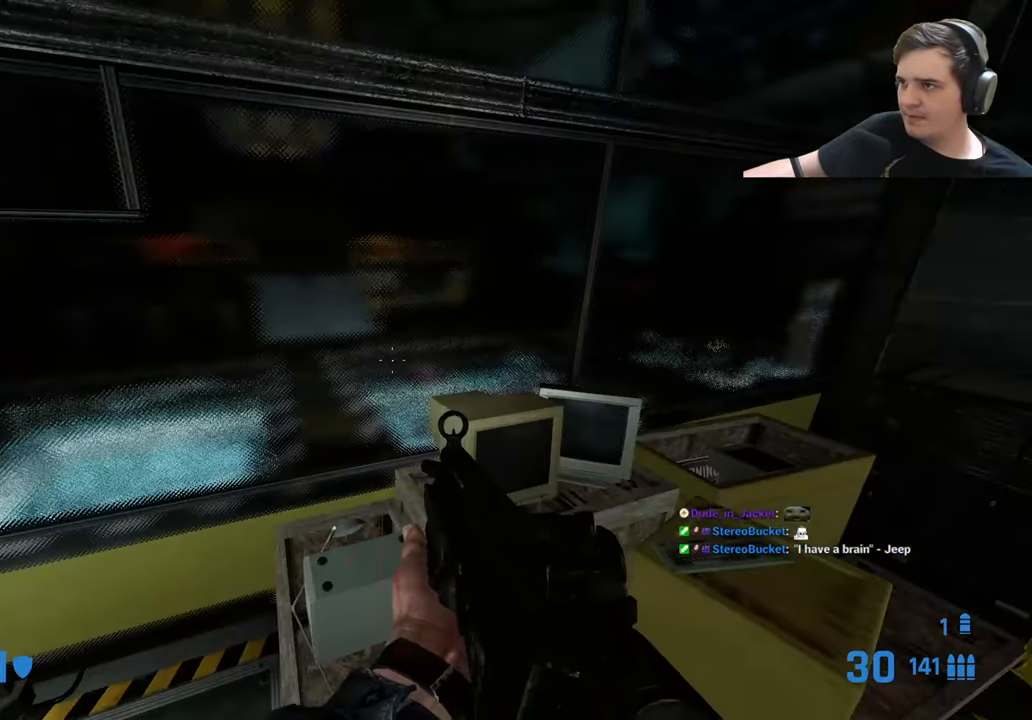
{"keys": [], "events": []}
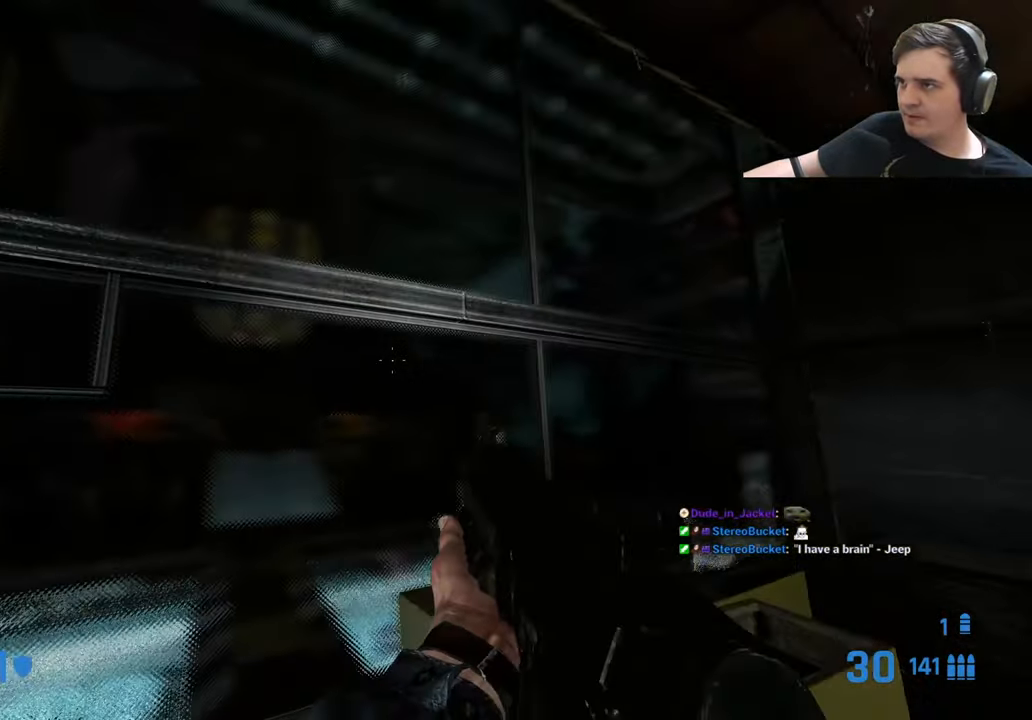
{"keys": [], "events": [[166, "f", "down"], [216, "f", "up"]]}
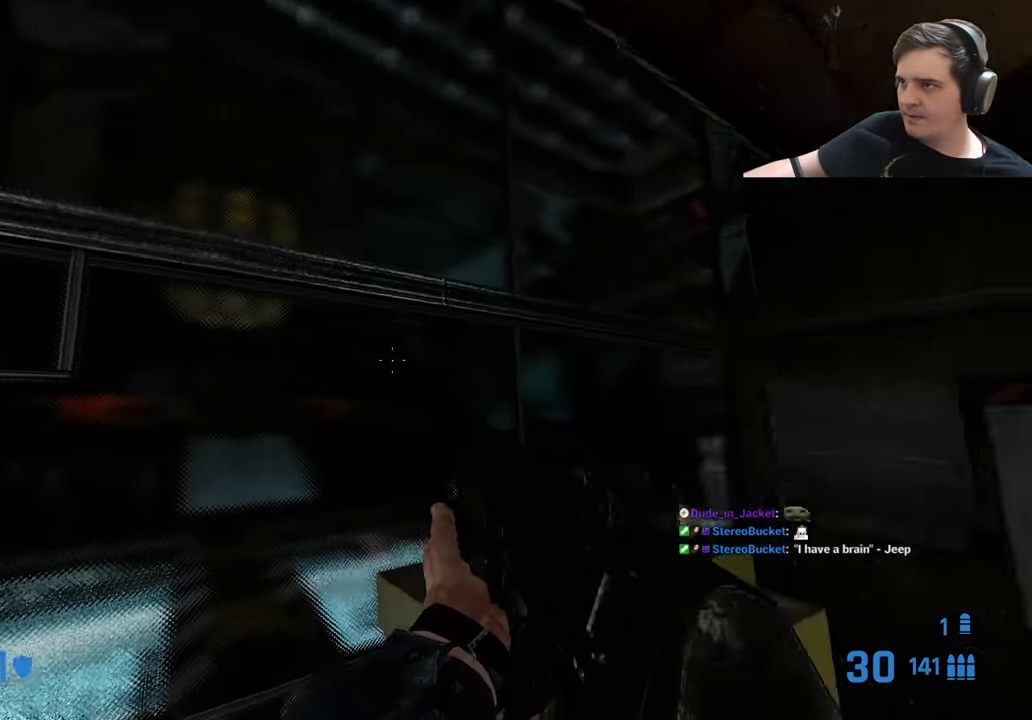
{"keys": [], "events": []}
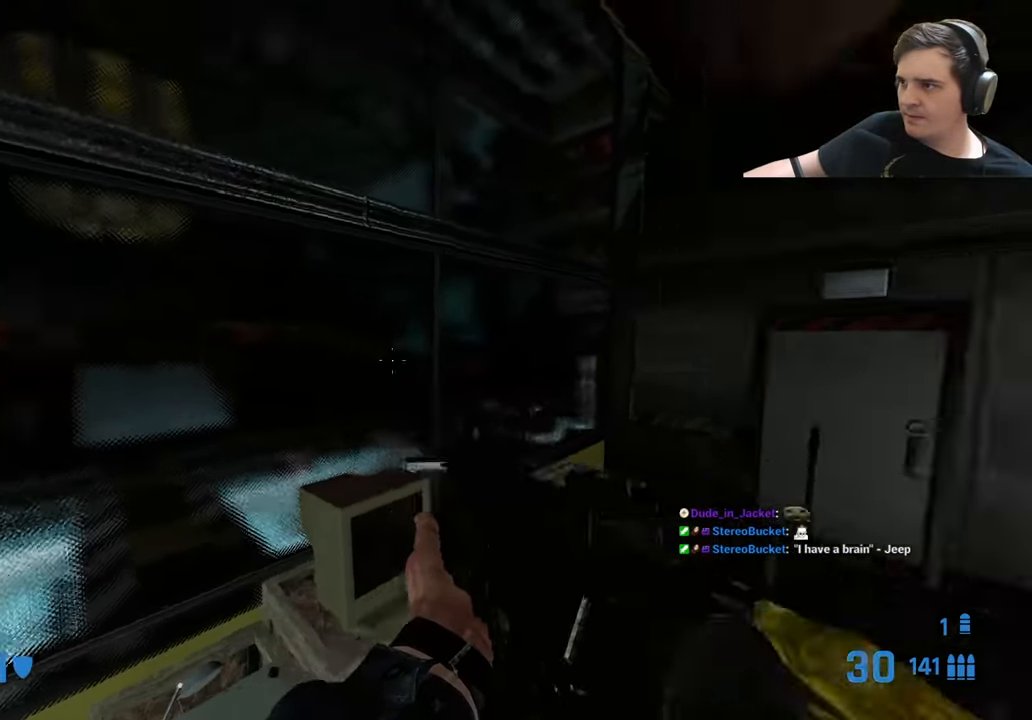
{"keys": [], "events": []}
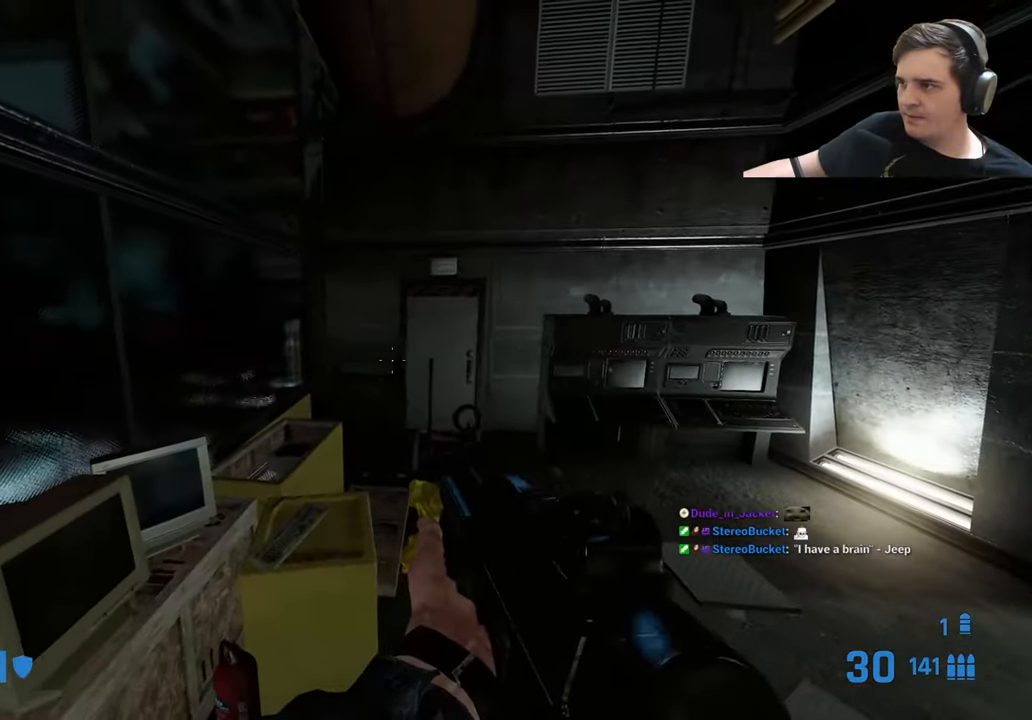
{"keys": ["q"], "events": [[450, "q", "down"]]}
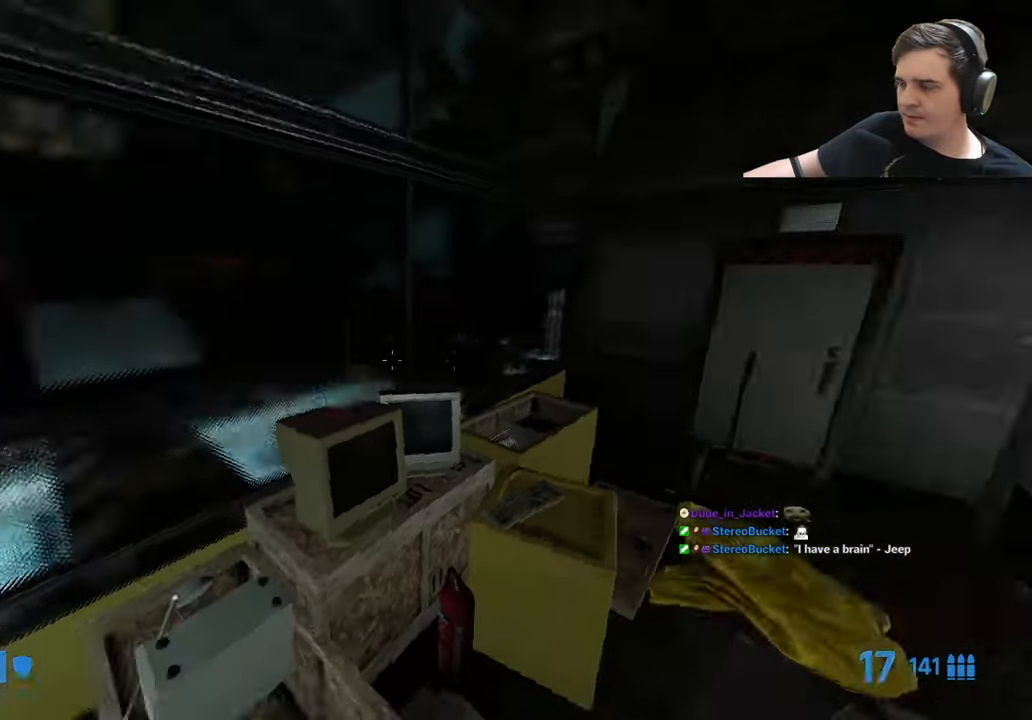
{"keys": [], "events": [[50, "q", "up"], [150, "q", "down"], [233, "q", "up"]]}
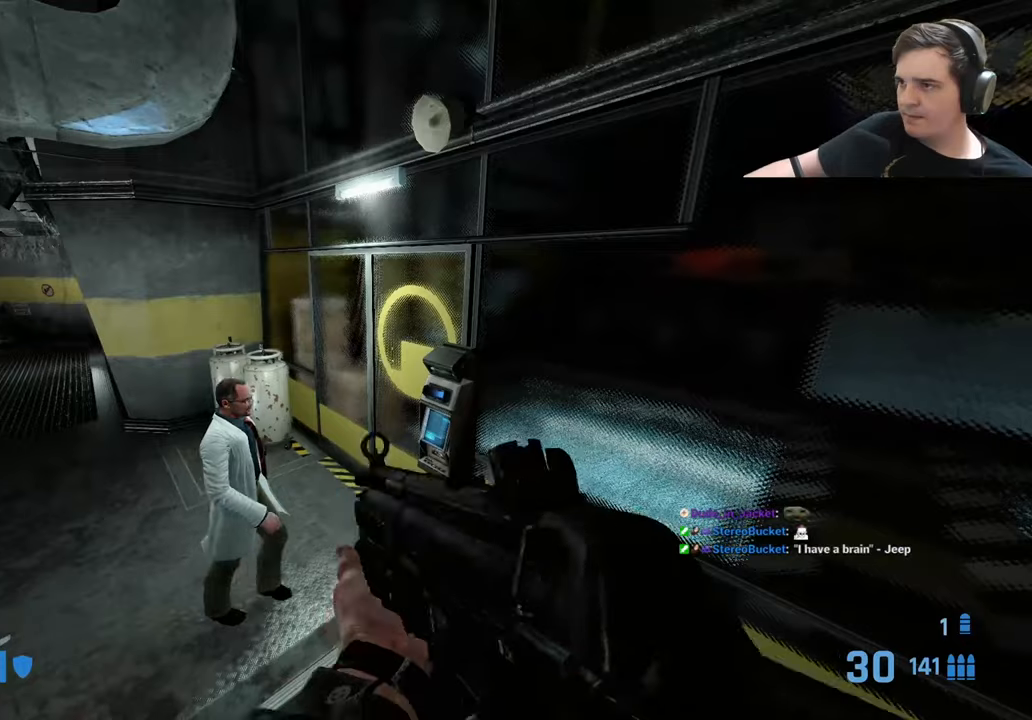
{"keys": ["w"], "events": [[466, "w", "down"]]}
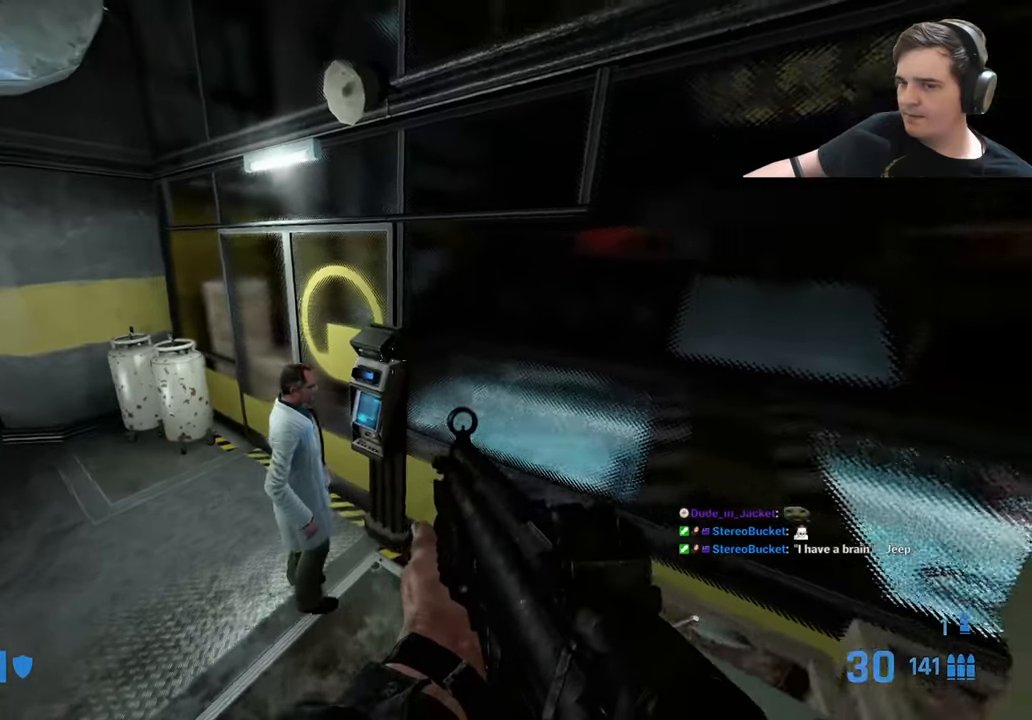
{"keys": ["a", "ctrl"], "events": [[16, "a", "down"], [200, "ctrl", "down"], [200, "w", "up"]]}
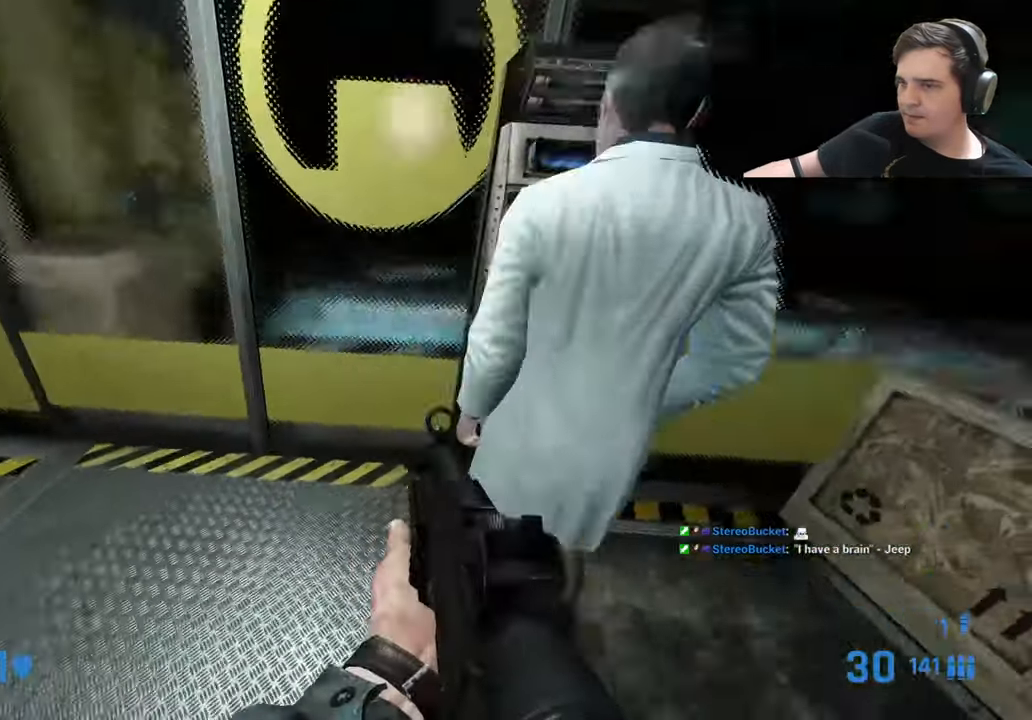
{"keys": [], "events": [[133, "a", "up"], [133, "ctrl", "up"]]}
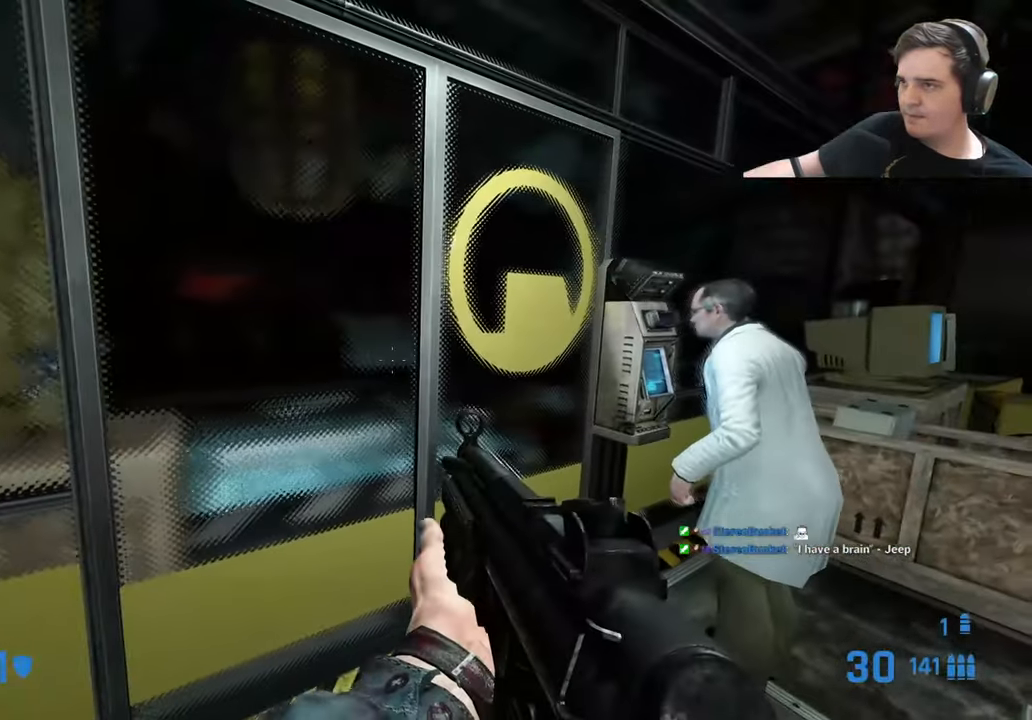
{"keys": ["q"], "events": [[483, "q", "down"]]}